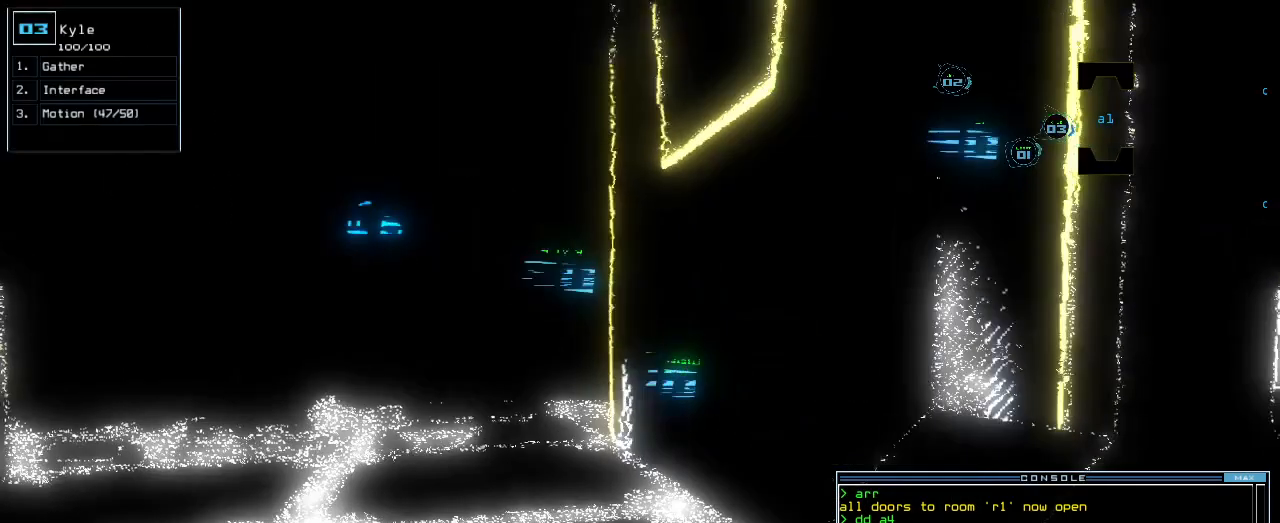
Gameplay with keyboard; each line is a JSON object with the keys held at the frame after it. "events" lists presses ("down") and releases ("up") of ".", "0", "1", "2", "3", "4", "5", "6", "7", "8", "9", "a", "b", "backspace", "c", "caps_lock", "comma", "ctrl_l", "ctrl_r", "d", "down", "e", "equals", "escape", "f", "f1", "g", "h", "i", "j", "k", "l", "left", "m", "minus", "n", "o", "p", "q", "quote", "r", "return", "right", "s", "semicolon", "shift_l", "shift_r", "space", "t", "tab", "tilde", "u", "up", "v", "w", "x", "y" and "z" between this image and that frame as [ms after this image, input, new state], when the widget could be followed in between. No other keys are recorded. Mouse input is not recorded. Not read: other_keys.
{"keys": ["up"], "events": [[40, "left", "down"], [240, "left", "up"]]}
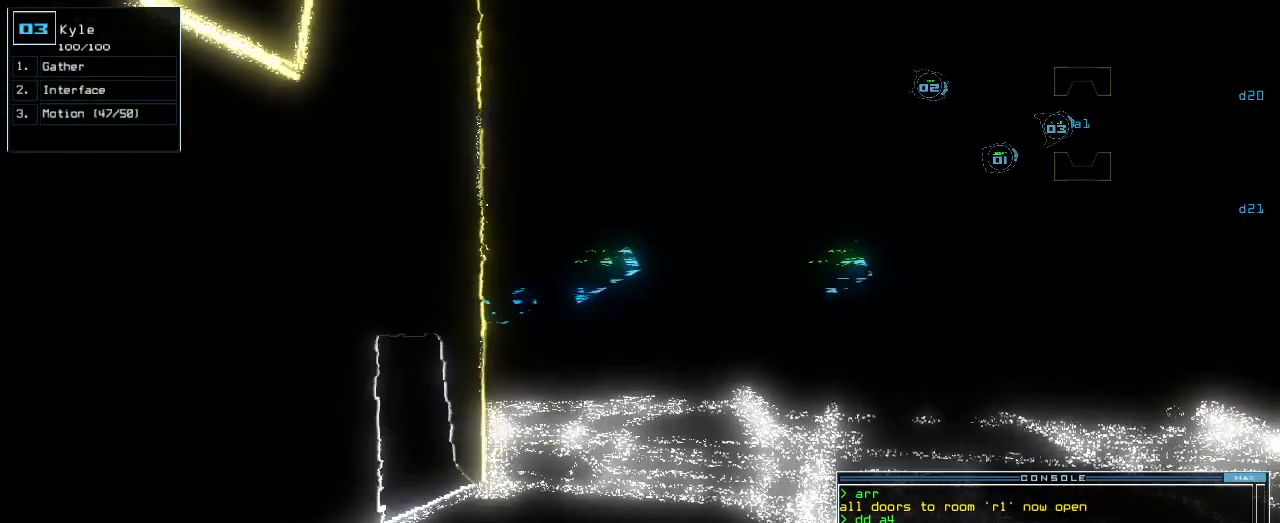
{"keys": ["up"], "events": [[40, "right", "down"], [140, "right", "up"], [420, "left", "down"], [480, "left", "up"]]}
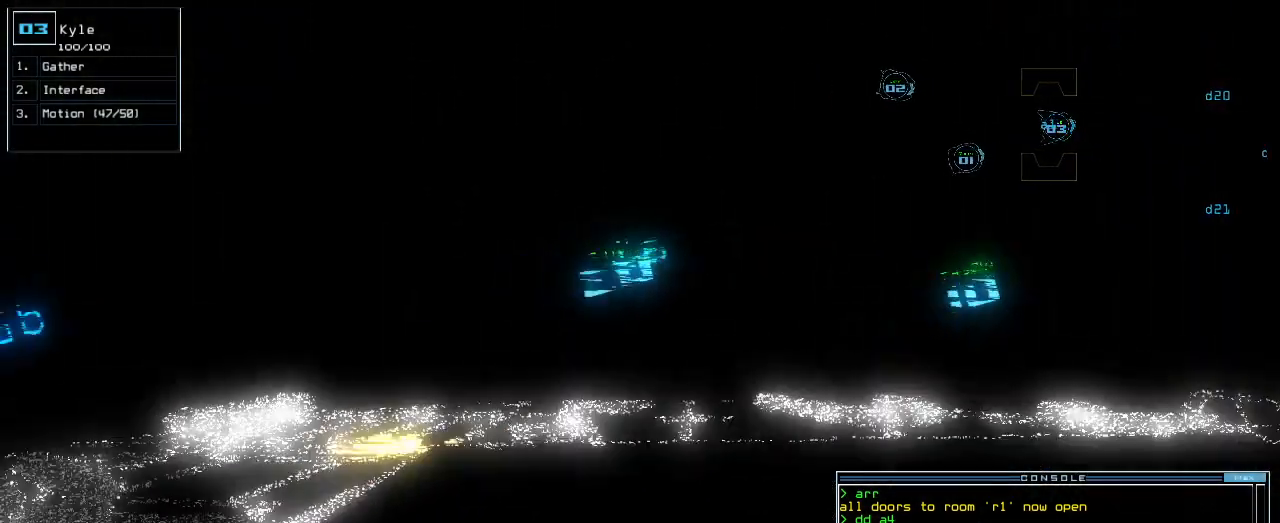
{"keys": ["up"], "events": [[300, "left", "down"], [420, "left", "up"]]}
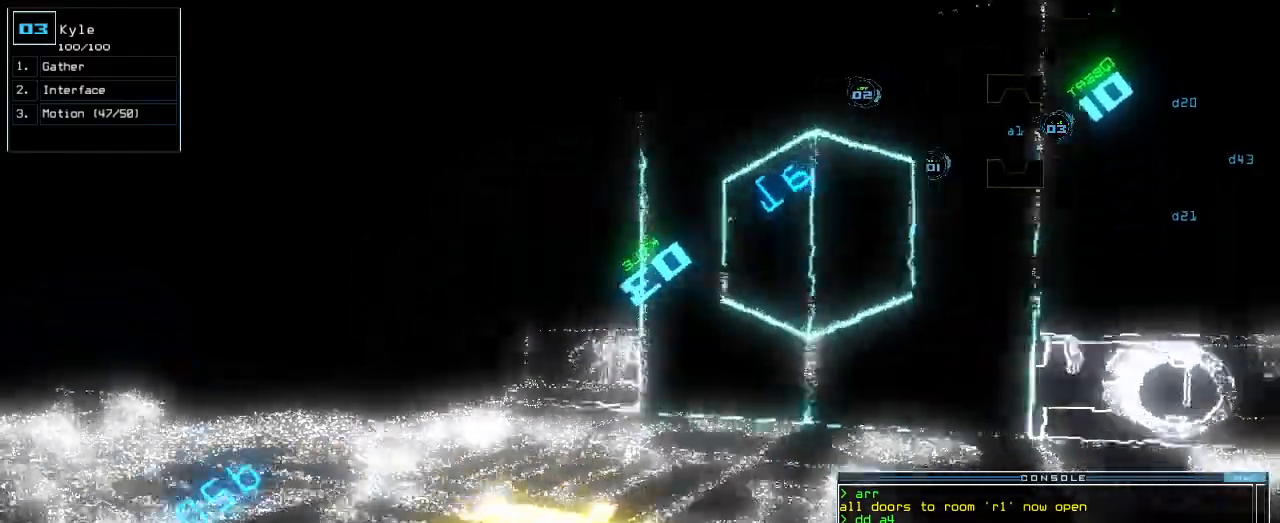
{"keys": ["return", "up"], "events": [[160, "left", "down"], [360, "left", "up"], [480, "return", "down"]]}
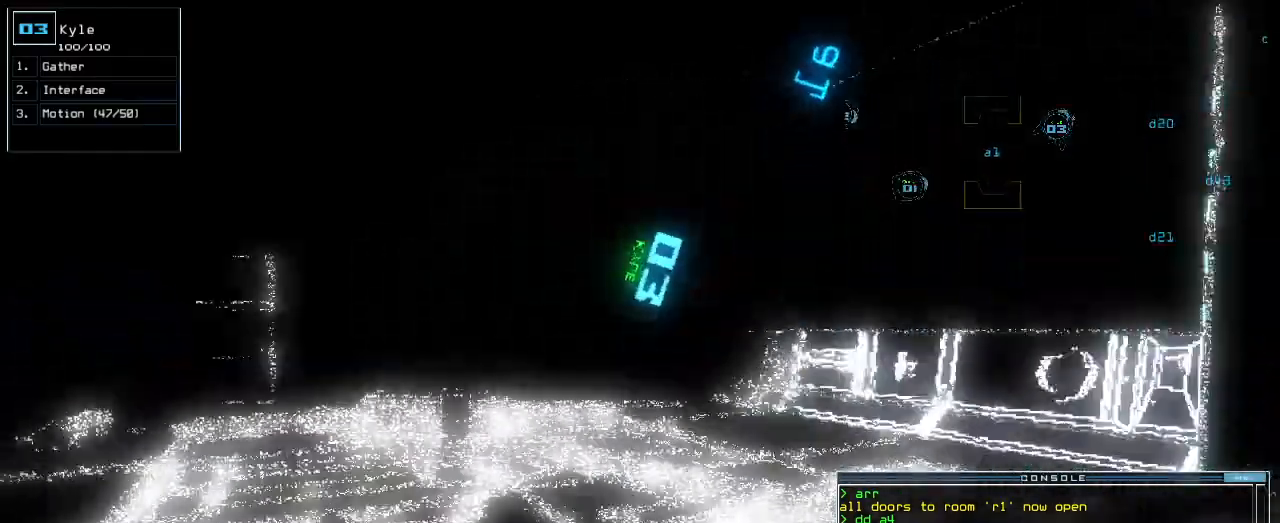
{"keys": ["up"], "events": [[60, "return", "up"], [140, "left", "down"], [300, "left", "up"]]}
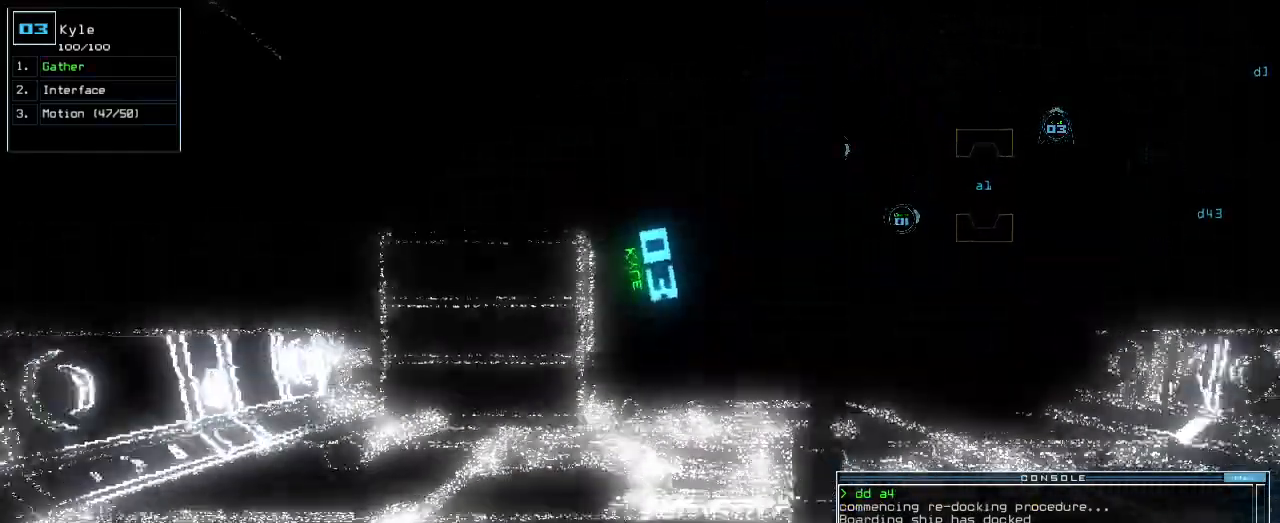
{"keys": ["up"], "events": [[240, "right", "down"], [360, "right", "up"]]}
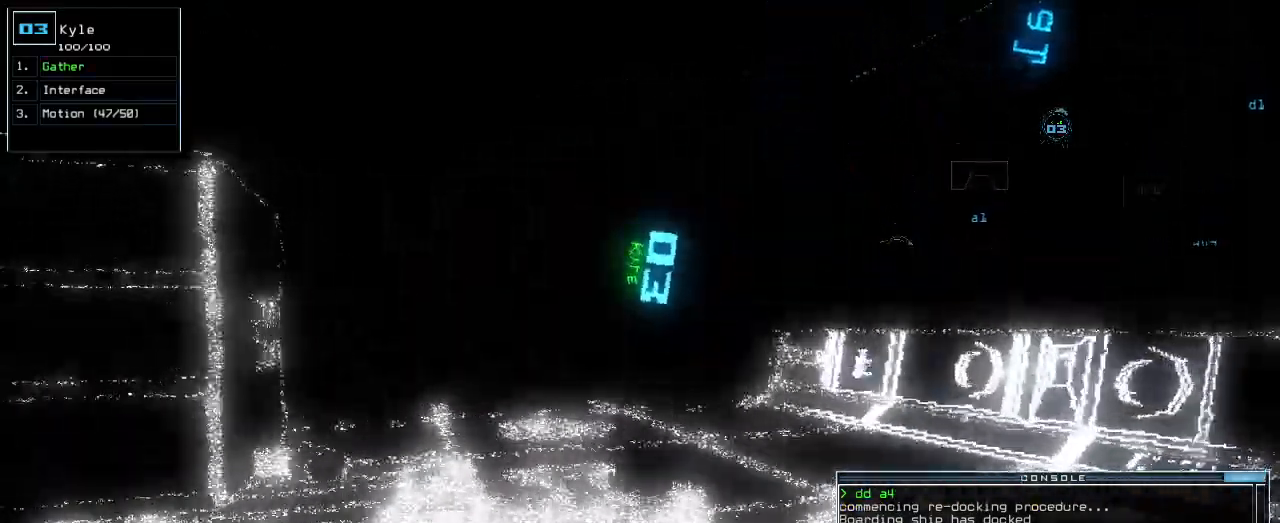
{"keys": ["up"], "events": [[100, "left", "down"], [160, "left", "up"]]}
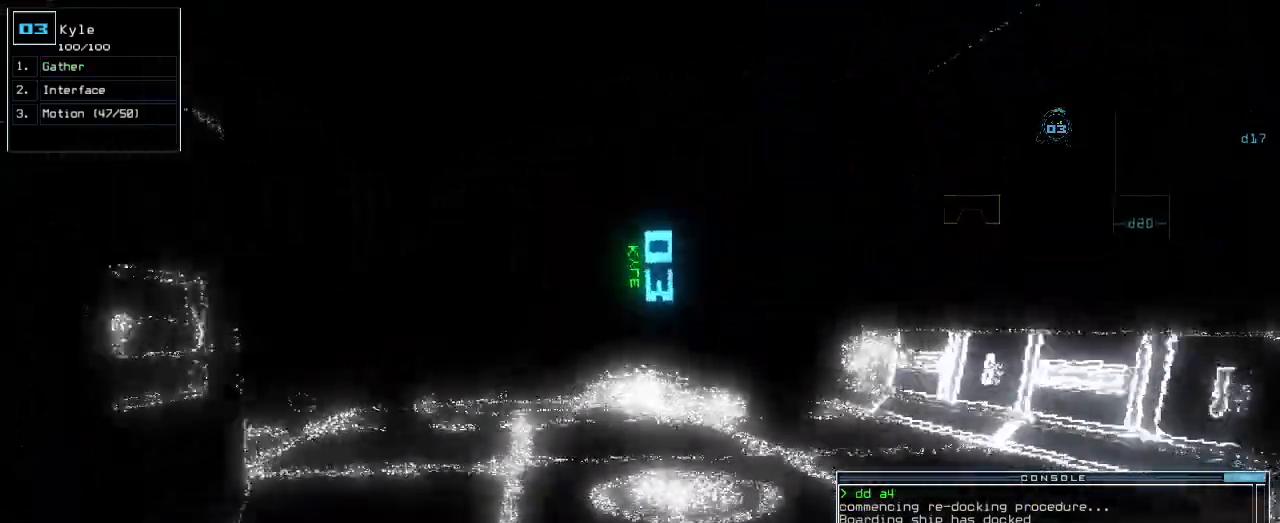
{"keys": ["up"], "events": [[280, "left", "down"], [340, "left", "up"]]}
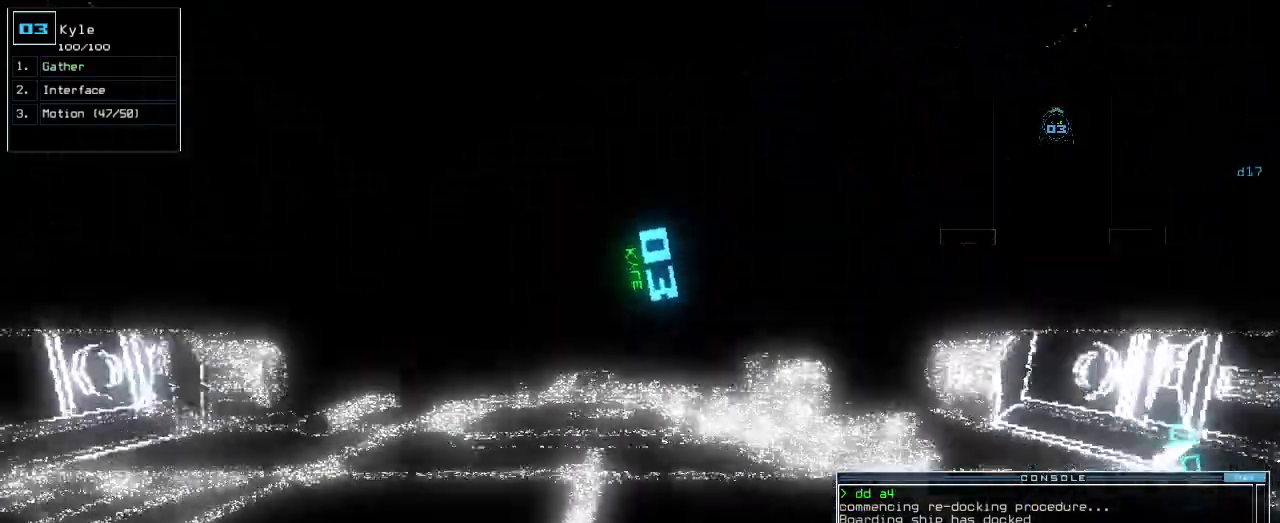
{"keys": ["up"], "events": [[260, "left", "down"], [320, "left", "up"]]}
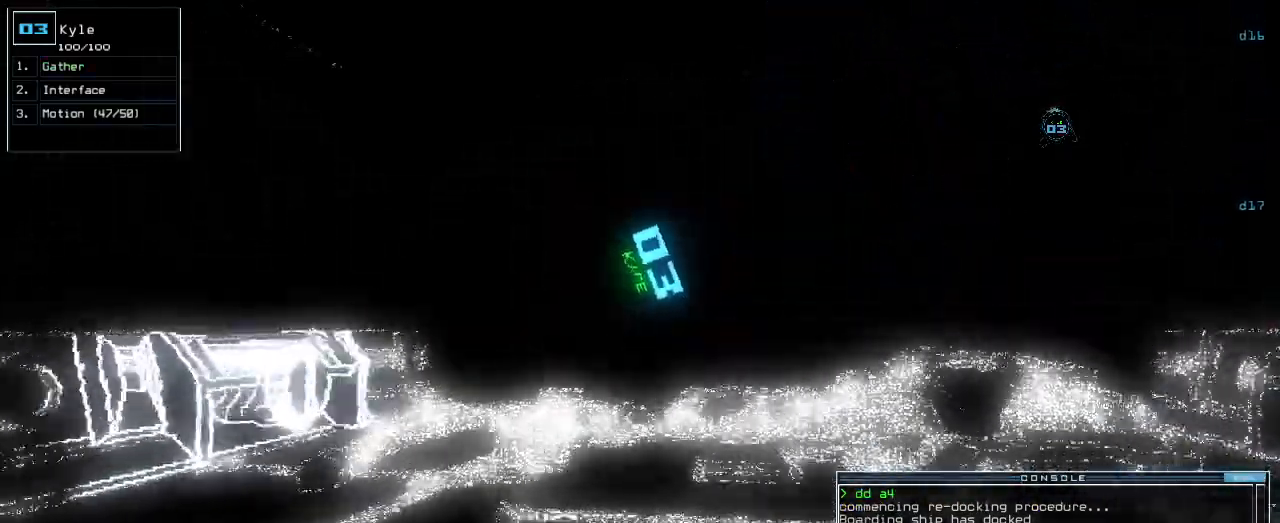
{"keys": ["up"], "events": [[40, "right", "down"], [120, "right", "up"]]}
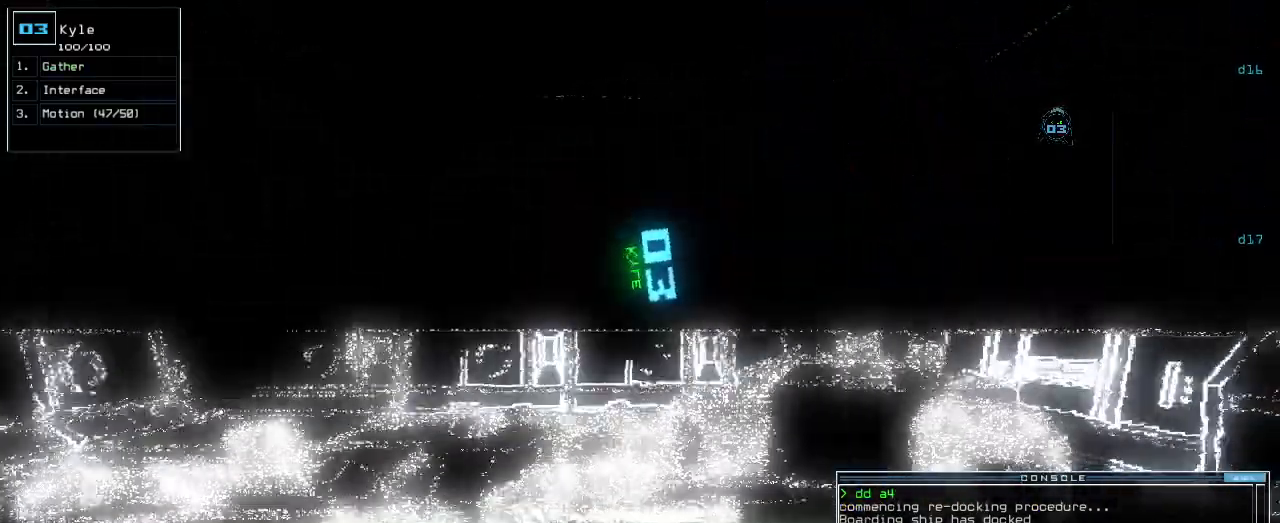
{"keys": ["up"], "events": [[140, "left", "down"], [220, "left", "up"]]}